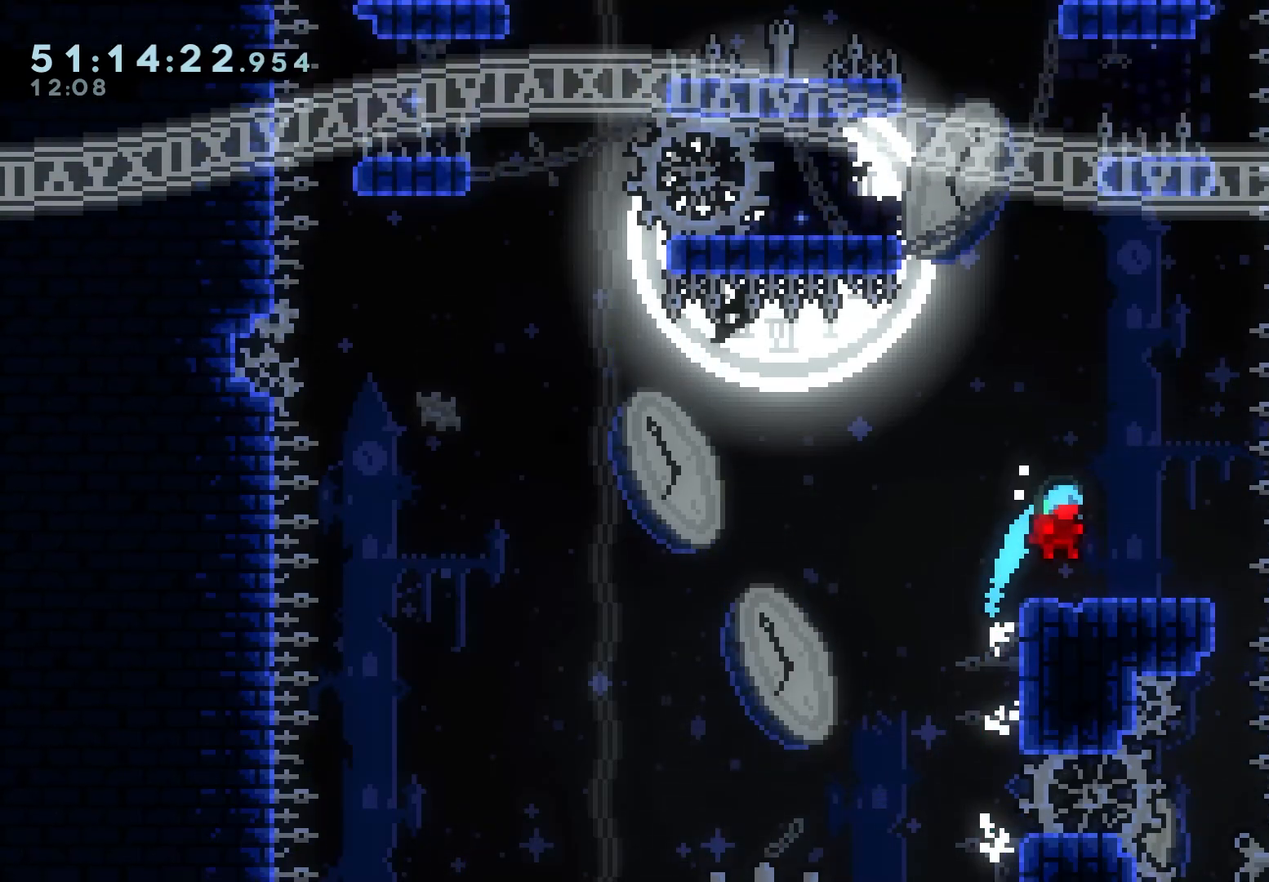
Gameplay with keyboard; each line is a JSON object with the keys held at the frame after it. "events" lists presses ("down") and releases ("up") of "dash", "demo", "down", "grab", "jump", "jump2", "left", "right" and "up" between this image and that frame as [ms after this image, input, new state], when the widget could be followed in between. No other keys are recorded. Mouse input is not recorded. Key names are as the overlay labels them; some are game actions (e.g. jump) rather than physical keys.
{"keys": ["dash", "grab", "up"], "events": [[17, "right", "up"], [150, "left", "down"], [167, "jump", "down"], [367, "up", "down"], [383, "jump", "up"], [400, "left", "up"], [433, "dash", "down"]]}
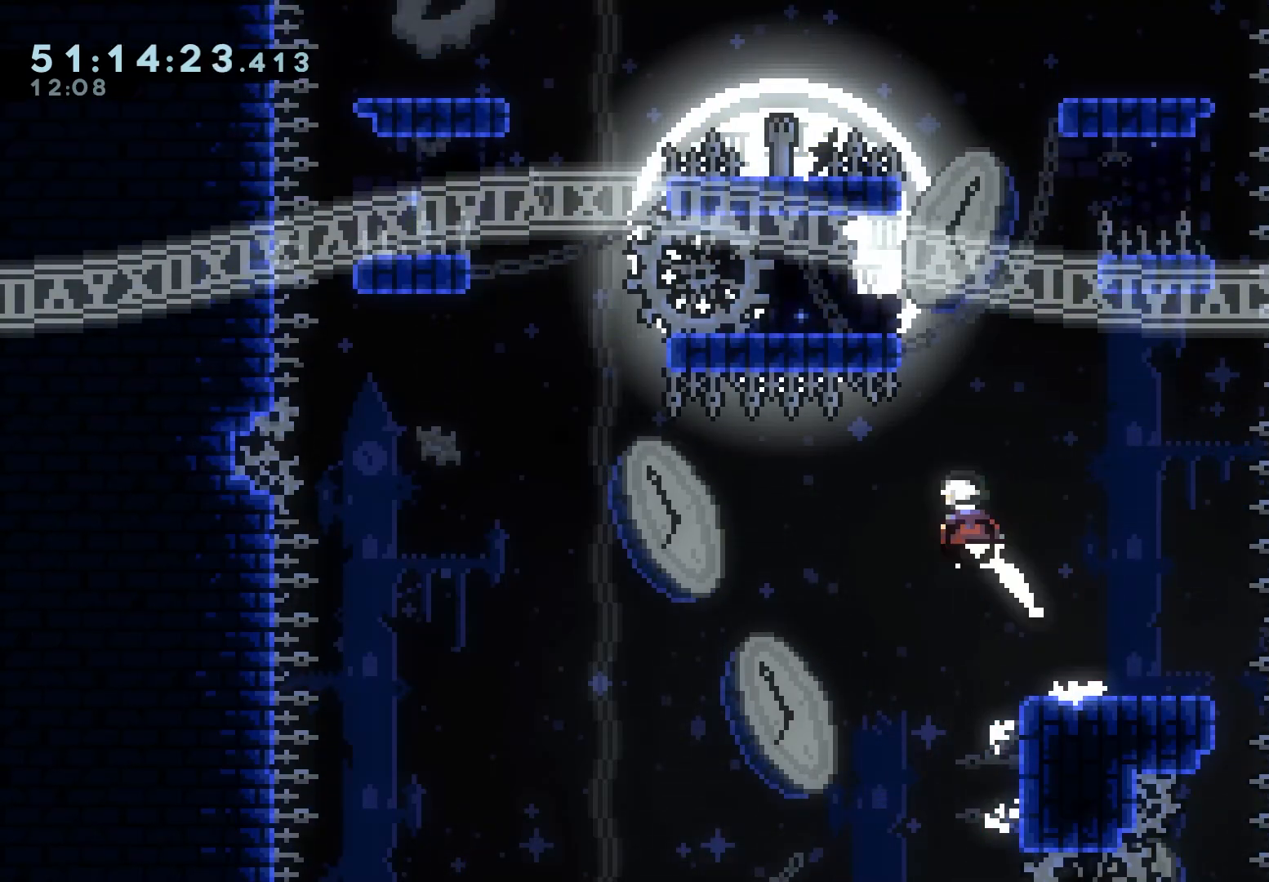
{"keys": ["grab", "right"], "events": [[67, "up", "up"], [200, "left", "down"], [300, "dash", "up"], [450, "left", "up"], [500, "right", "down"]]}
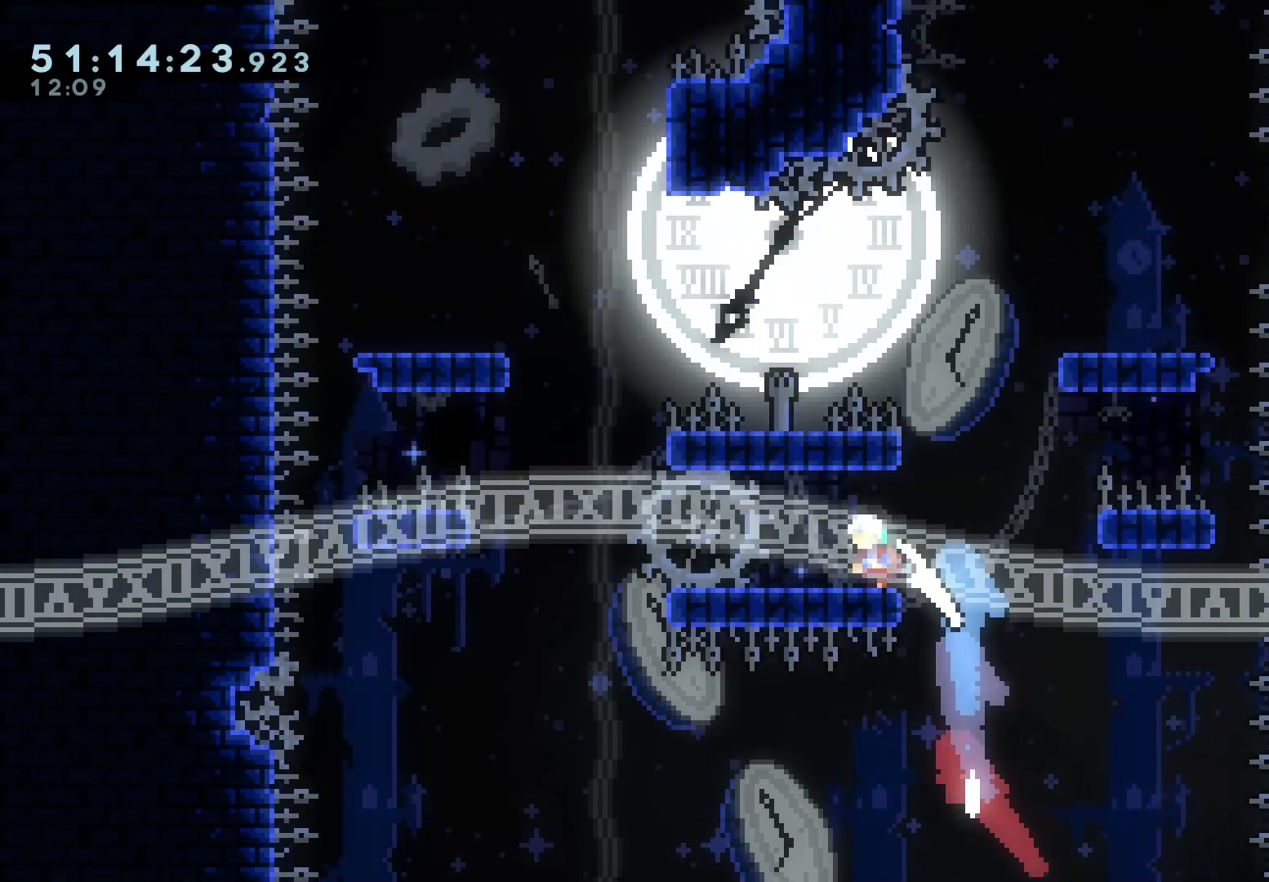
{"keys": ["grab", "right"], "events": [[67, "jump", "down"], [233, "jump", "up"], [233, "up", "down"], [283, "dash", "down"], [283, "right", "up"], [400, "right", "down"], [417, "up", "up"], [433, "dash", "up"]]}
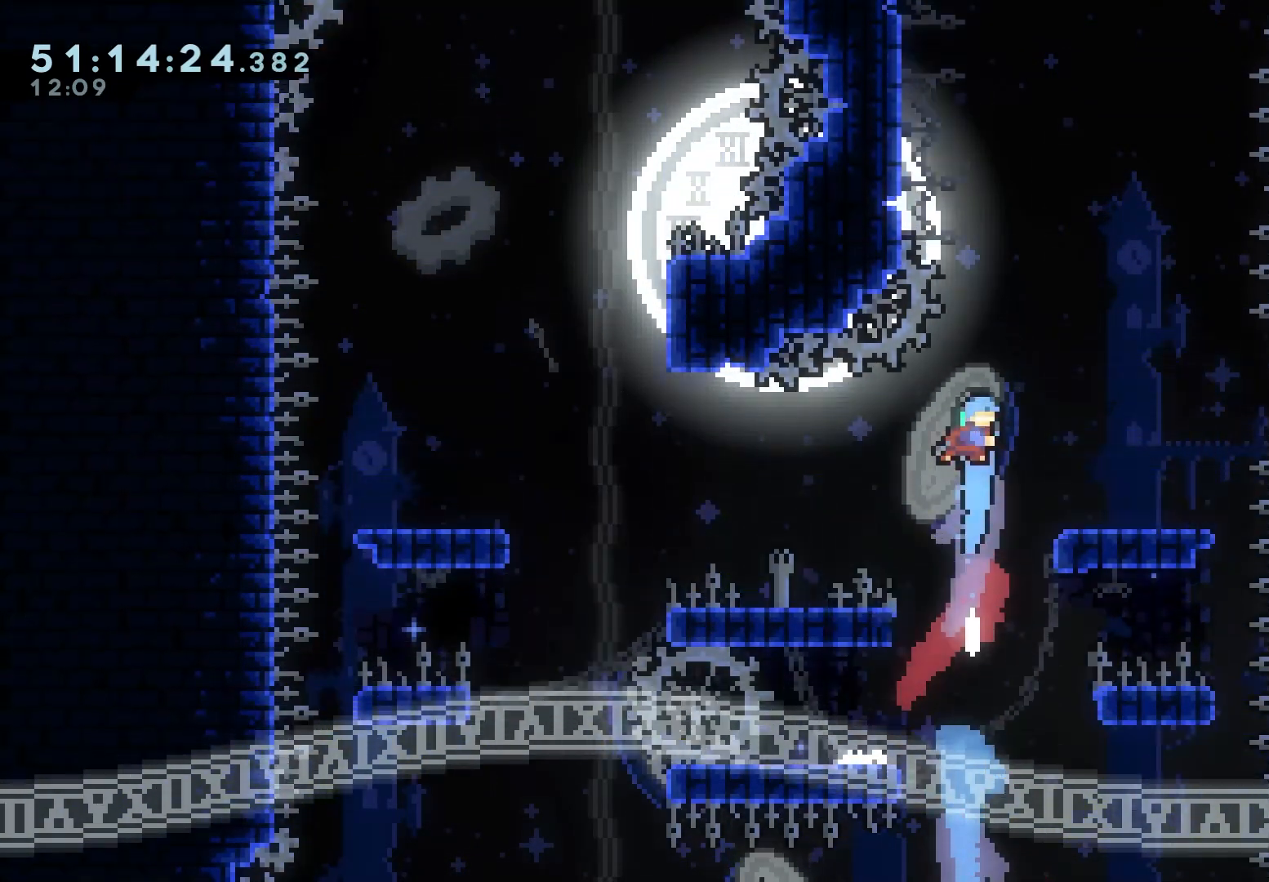
{"keys": ["down", "grab", "right"], "events": [[500, "down", "down"]]}
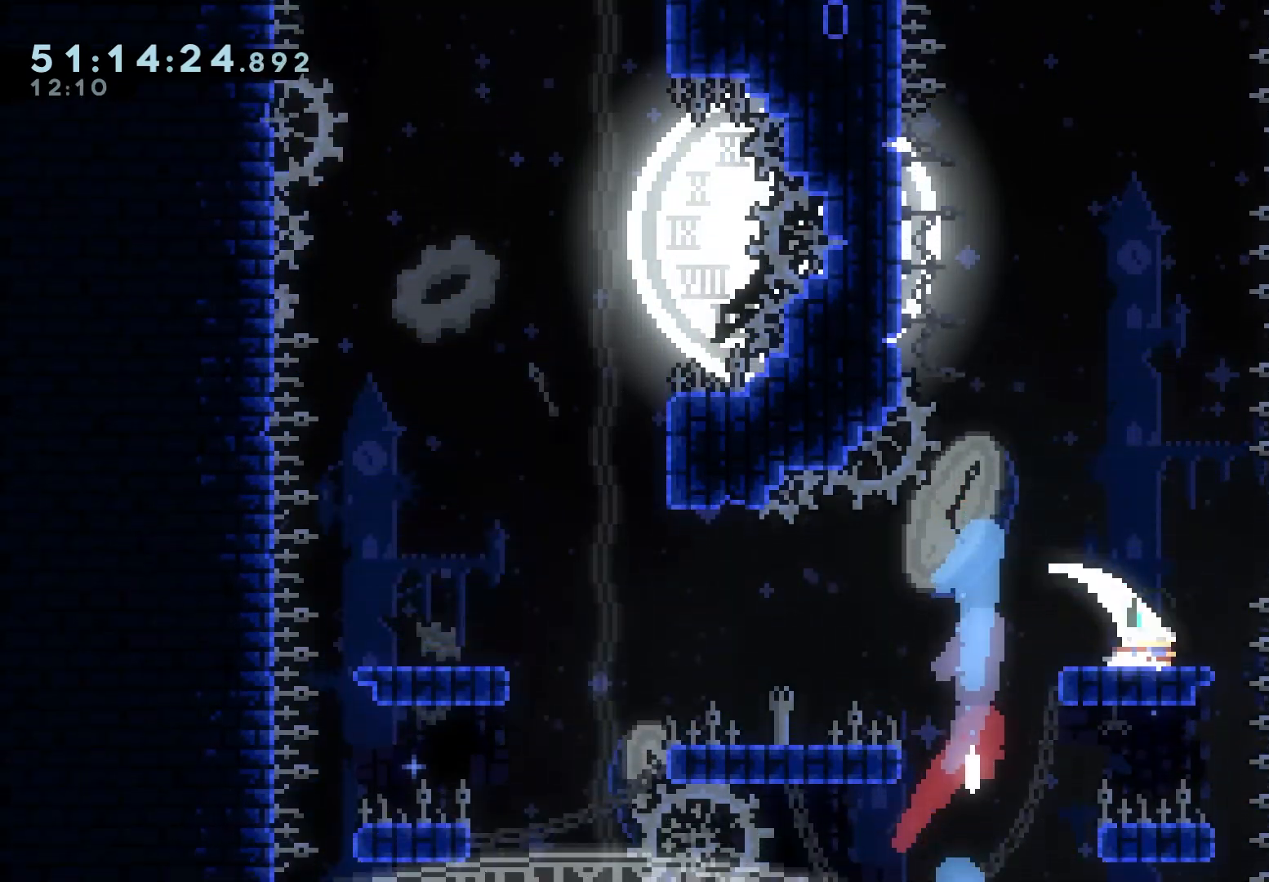
{"keys": ["grab", "jump", "left"], "events": [[33, "dash", "down"], [50, "left", "down"], [50, "right", "up"], [167, "dash", "up"], [183, "down", "up"], [250, "jump", "down"]]}
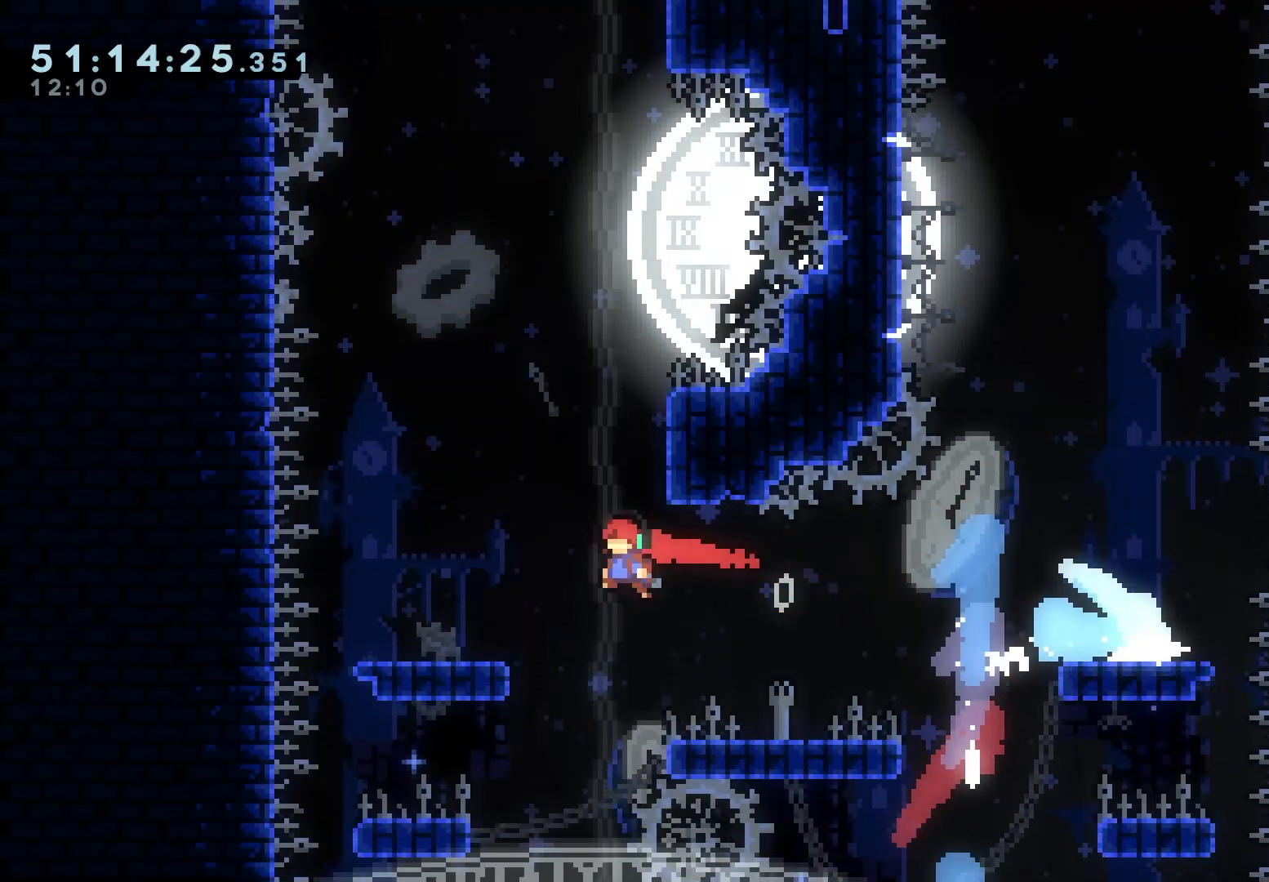
{"keys": ["grab", "right"], "events": [[67, "left", "up"], [83, "jump", "up"], [100, "right", "down"]]}
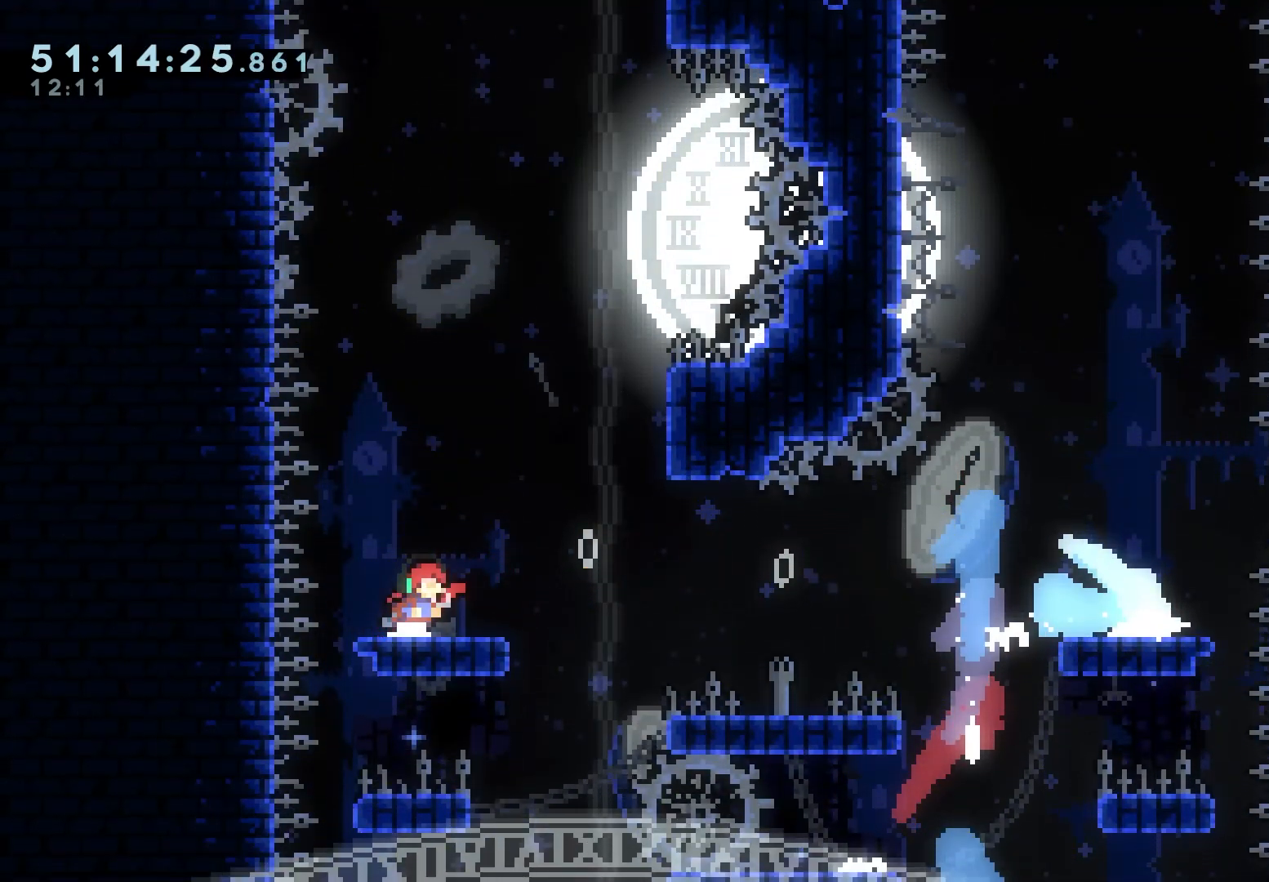
{"keys": ["grab", "right", "up"], "events": [[150, "jump", "down"], [467, "jump", "up"], [467, "up", "down"]]}
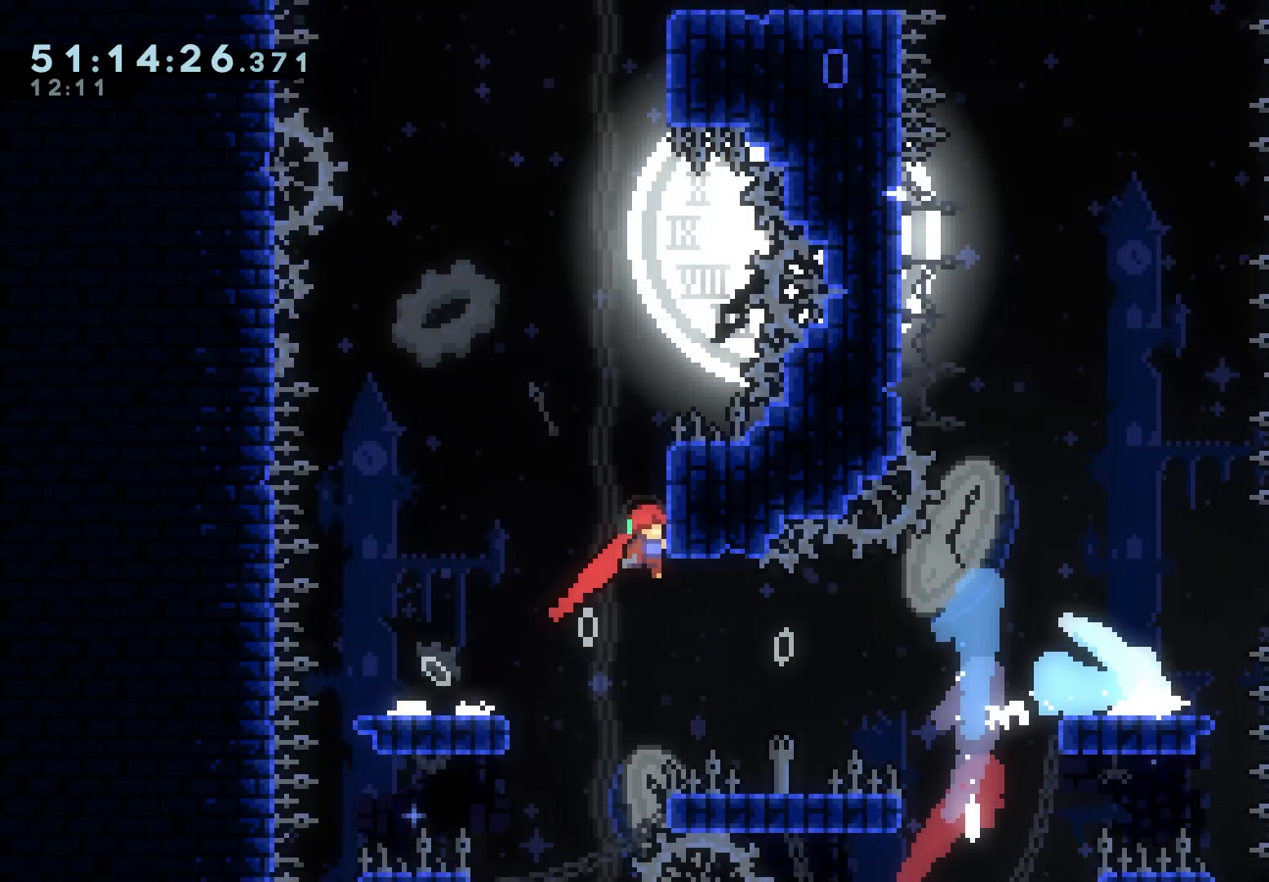
{"keys": ["dash", "grab", "up"], "events": [[17, "jump", "down"], [33, "right", "up"], [167, "jump", "up"], [233, "jump", "down"], [450, "jump", "up"], [500, "dash", "down"]]}
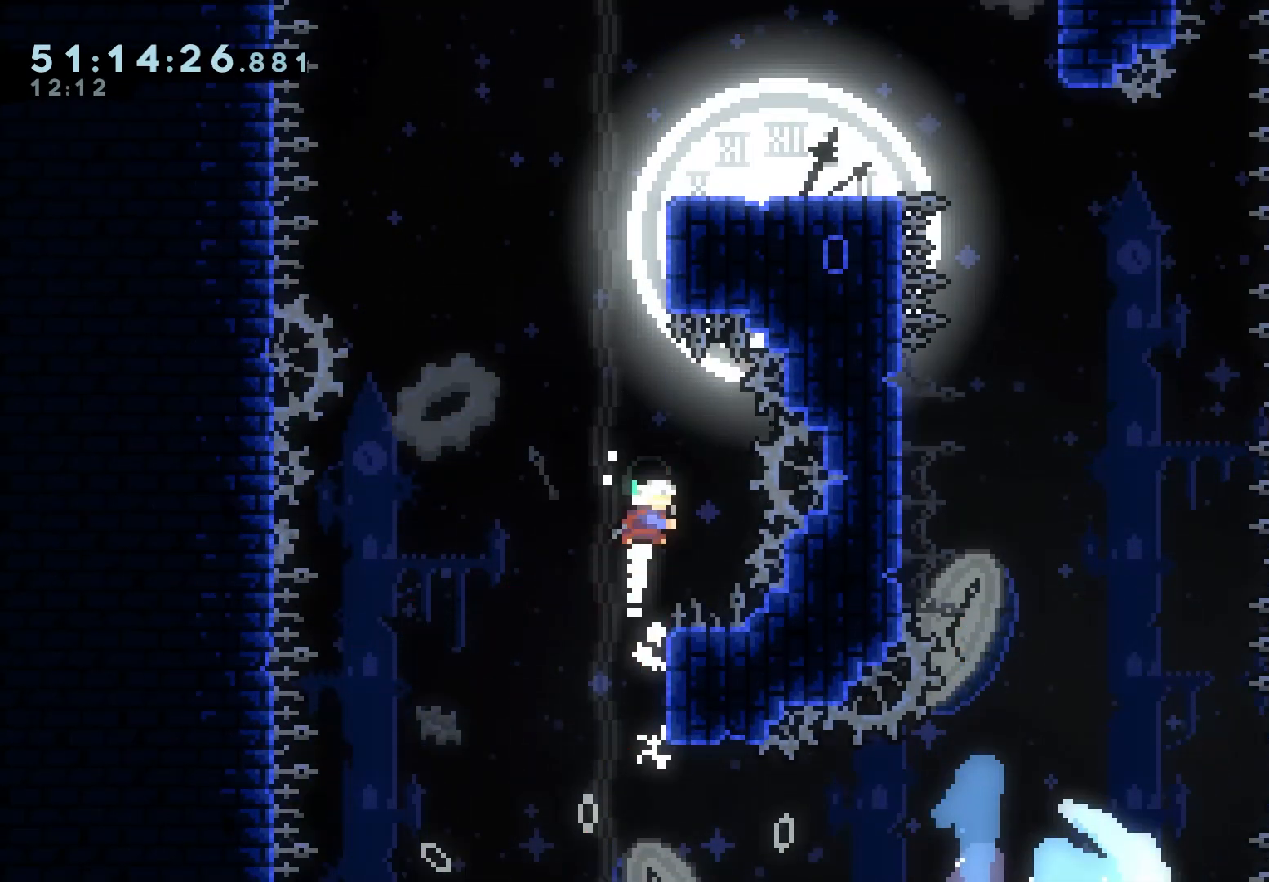
{"keys": ["grab", "jump", "up"], "events": [[233, "dash", "up"], [367, "jump", "down"], [450, "jump", "up"], [500, "jump", "down"]]}
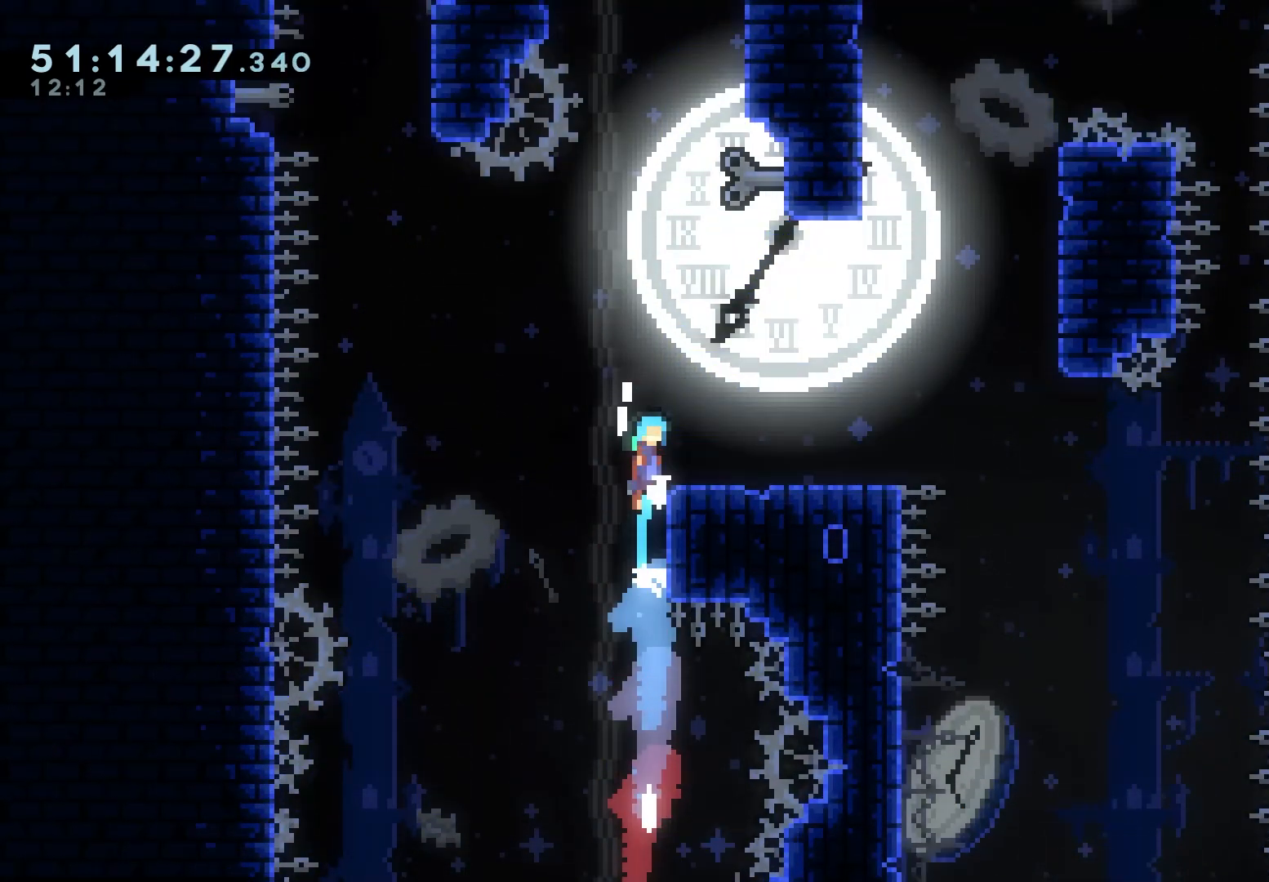
{"keys": ["grab", "right"], "events": [[117, "right", "down"], [167, "up", "up"], [183, "jump", "up"]]}
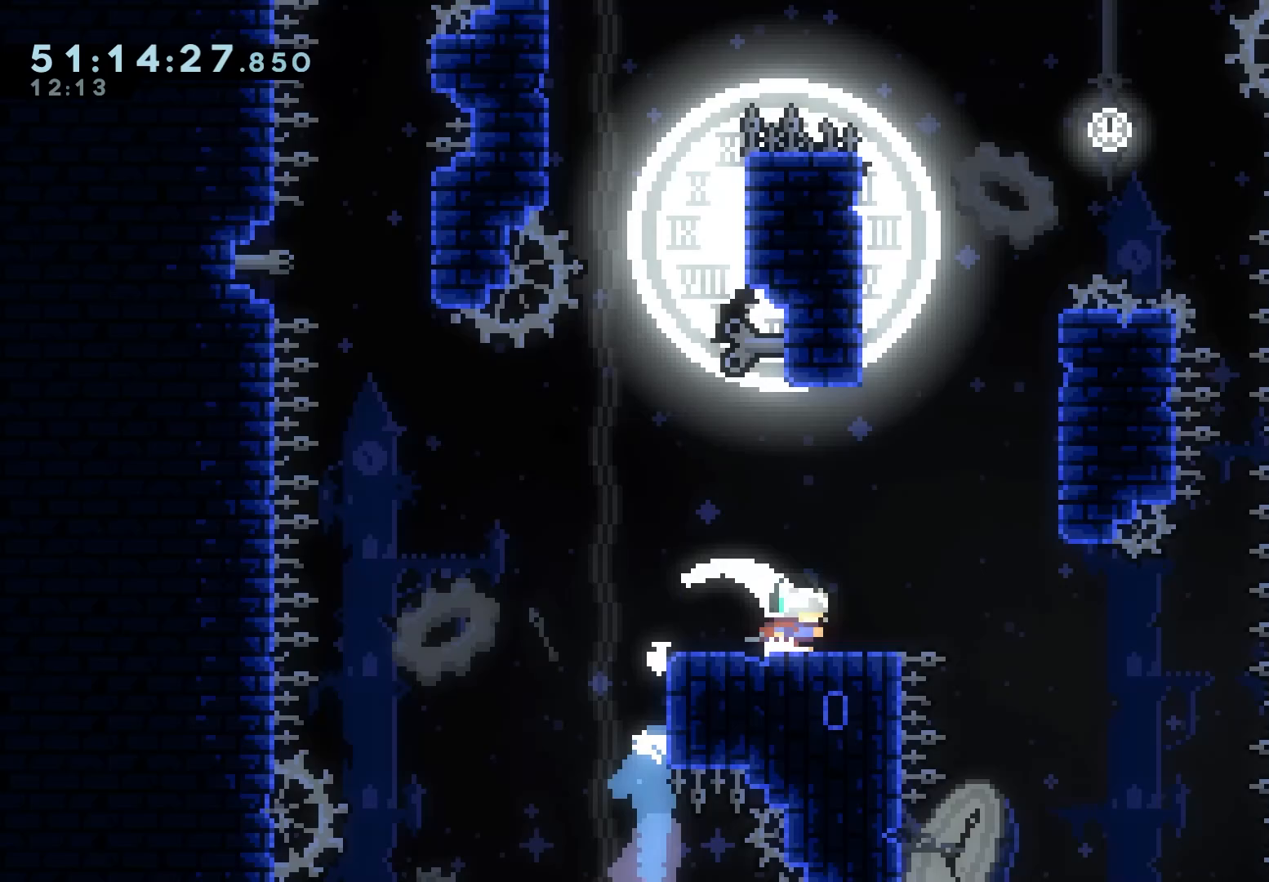
{"keys": ["grab", "right", "up"], "events": [[167, "up", "down"], [200, "jump", "down"], [500, "jump", "up"]]}
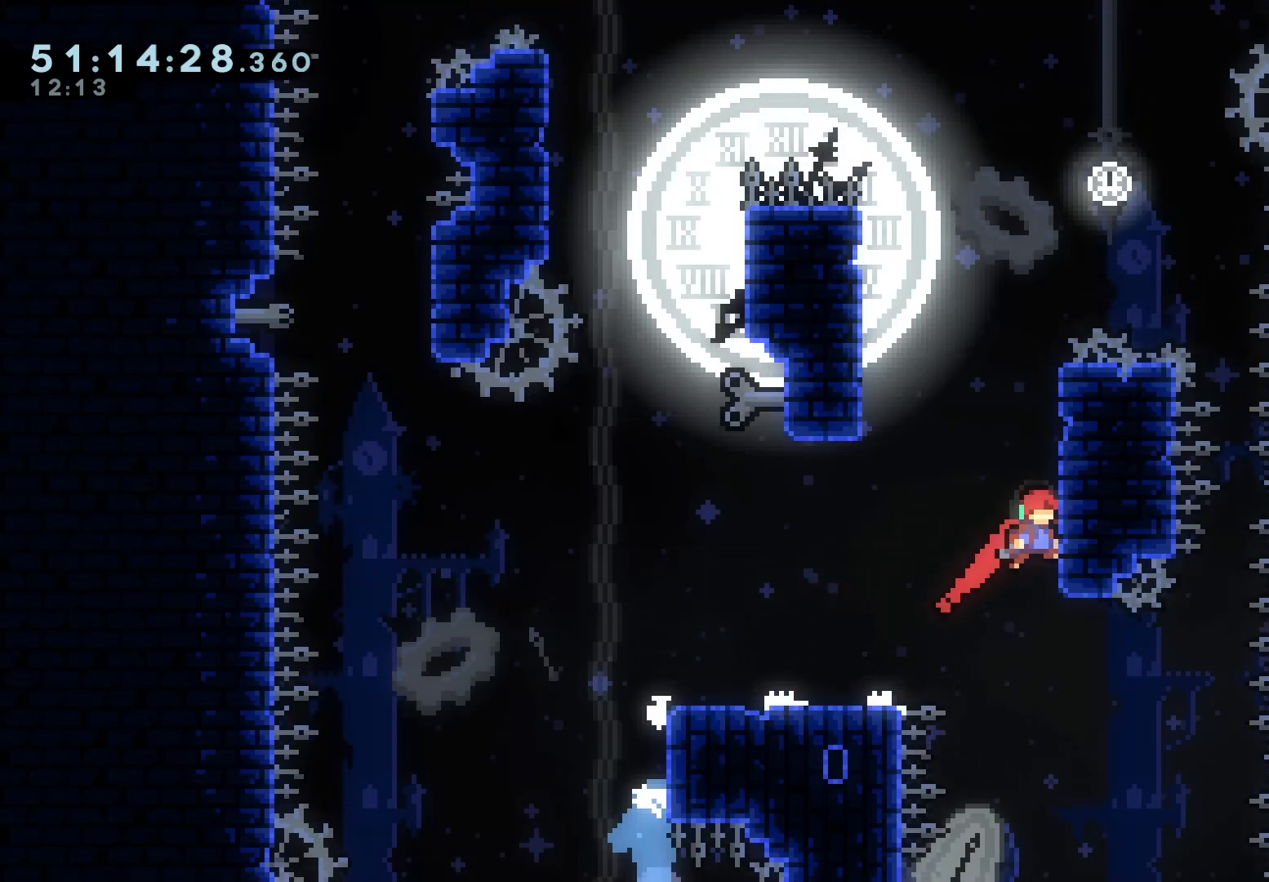
{"keys": ["grab", "jump", "left", "up"], "events": [[100, "jump", "down"], [150, "right", "up"], [283, "jump", "up"], [333, "jump", "down"], [350, "left", "down"]]}
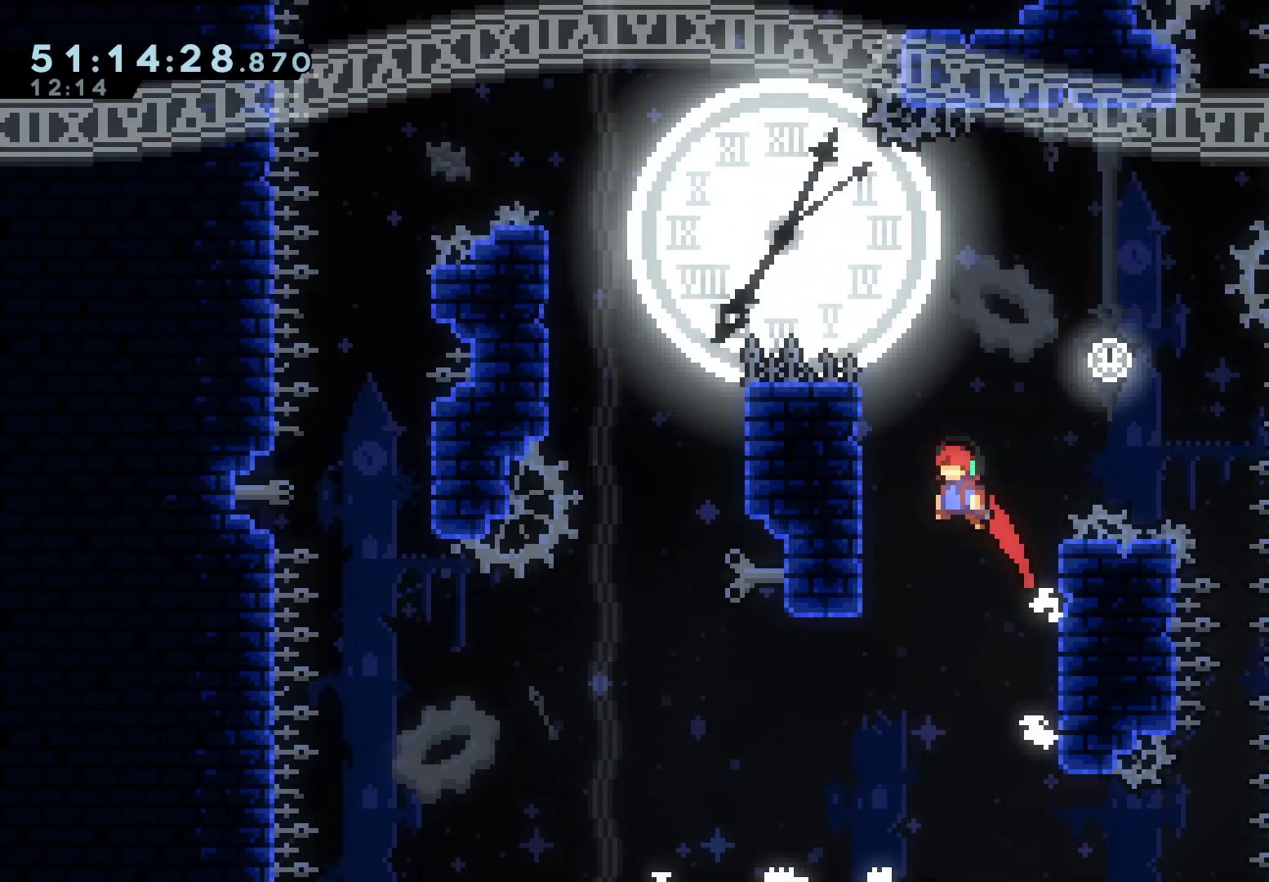
{"keys": ["grab", "left", "up"], "events": [[233, "jump", "up"], [300, "left", "up"], [500, "left", "down"]]}
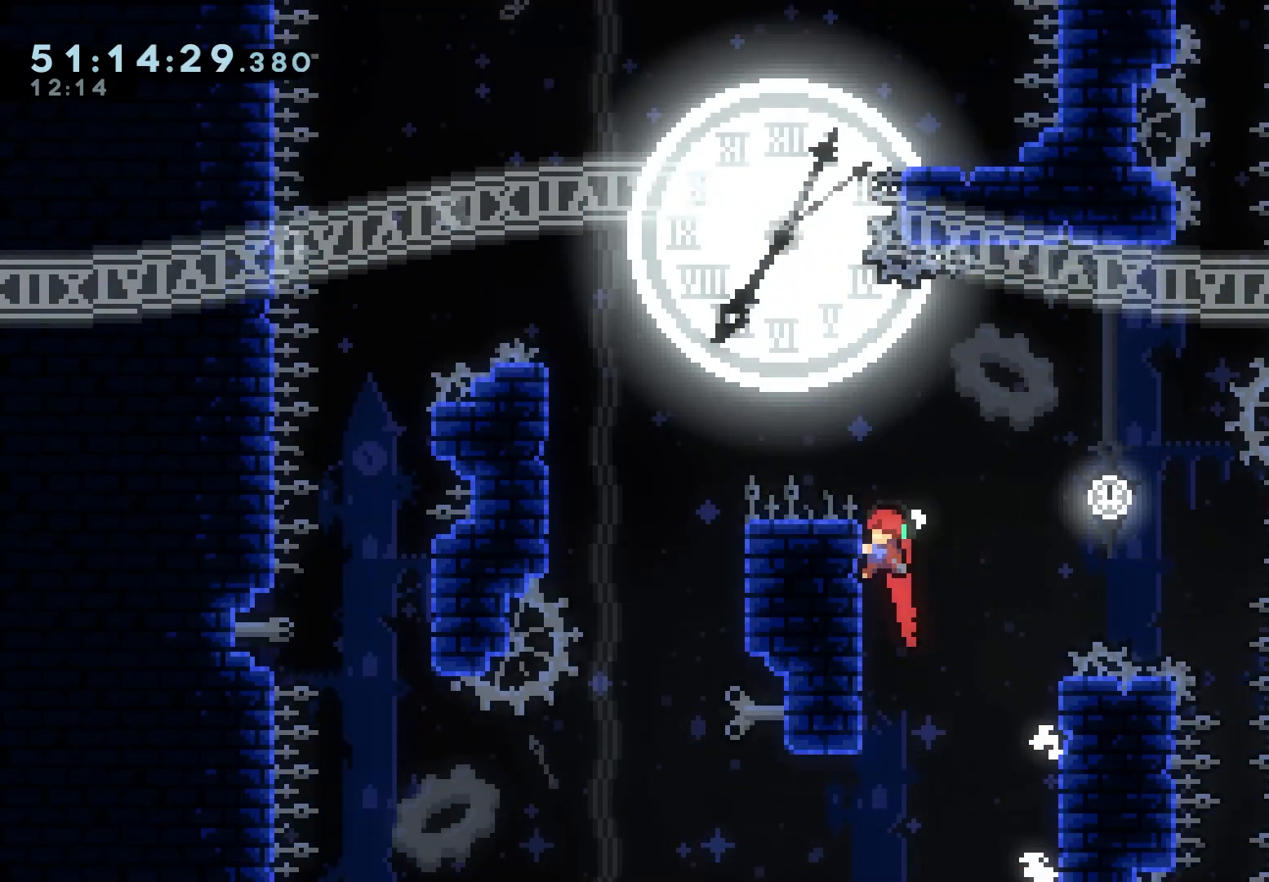
{"keys": ["grab", "jump", "left"], "events": [[183, "jump", "down"], [200, "up", "up"]]}
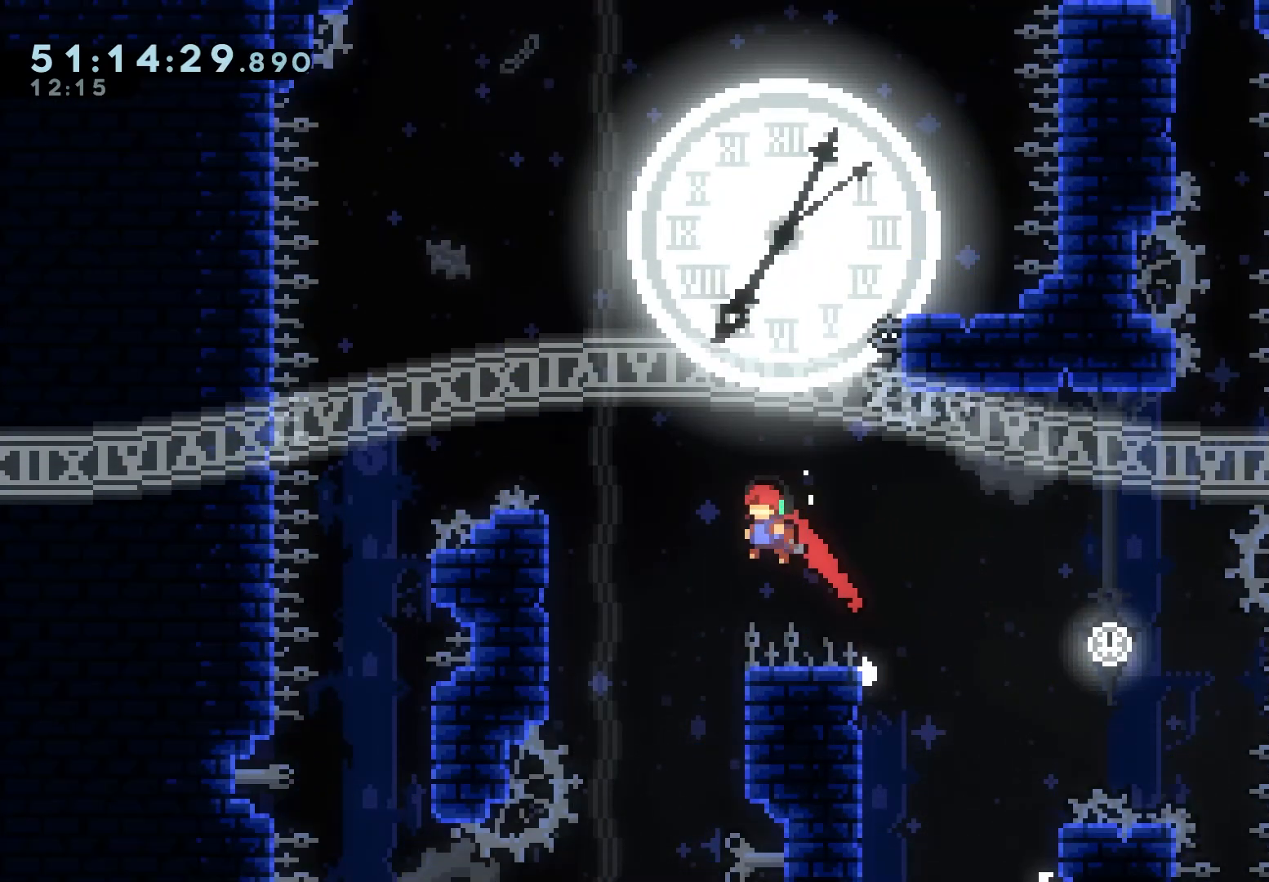
{"keys": ["jump", "left"], "events": [[100, "left", "up"], [117, "grab", "up"], [117, "jump", "up"], [133, "right", "down"], [350, "jump", "down"], [350, "left", "down"], [350, "right", "up"]]}
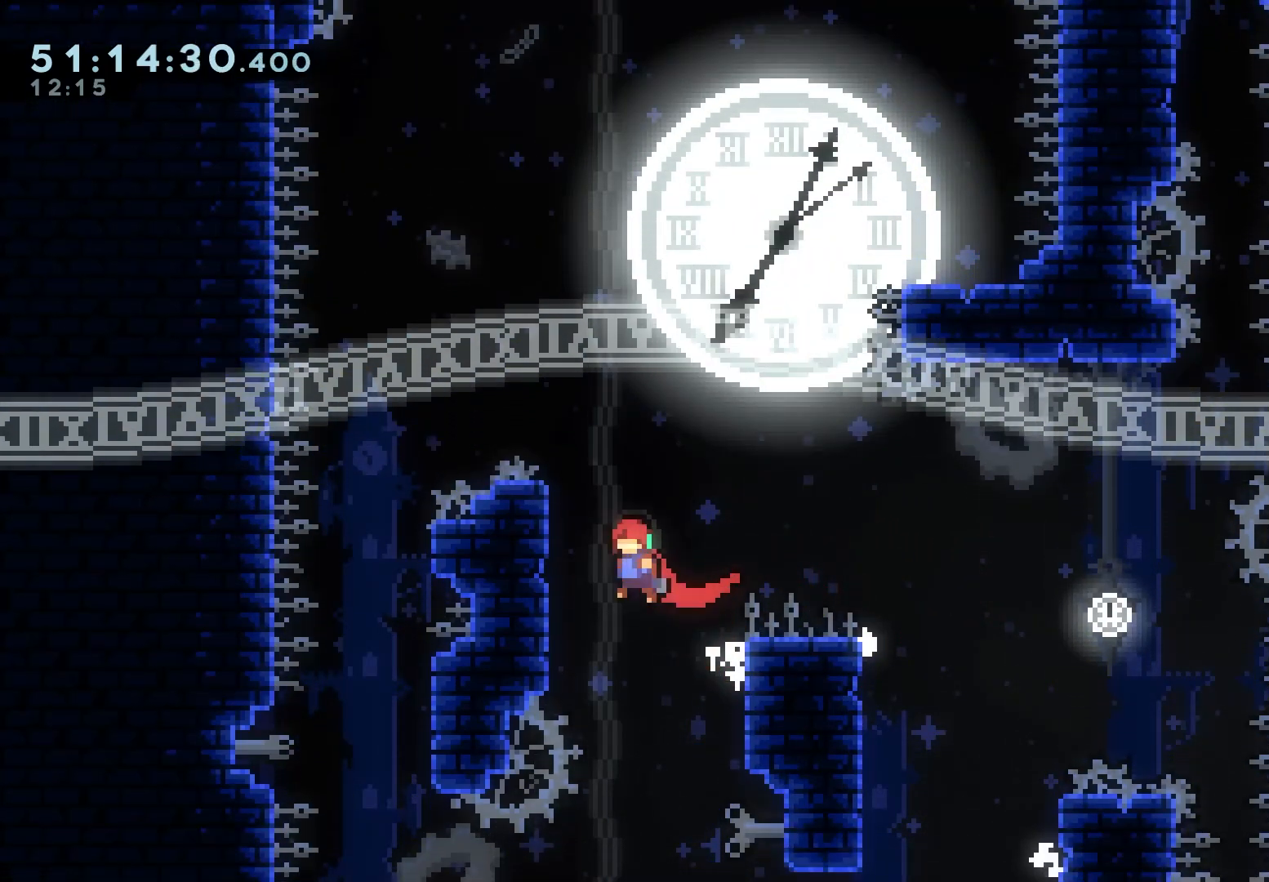
{"keys": ["jump", "right"], "events": [[150, "jump", "up"], [167, "left", "up"], [183, "right", "down"], [217, "jump", "down"]]}
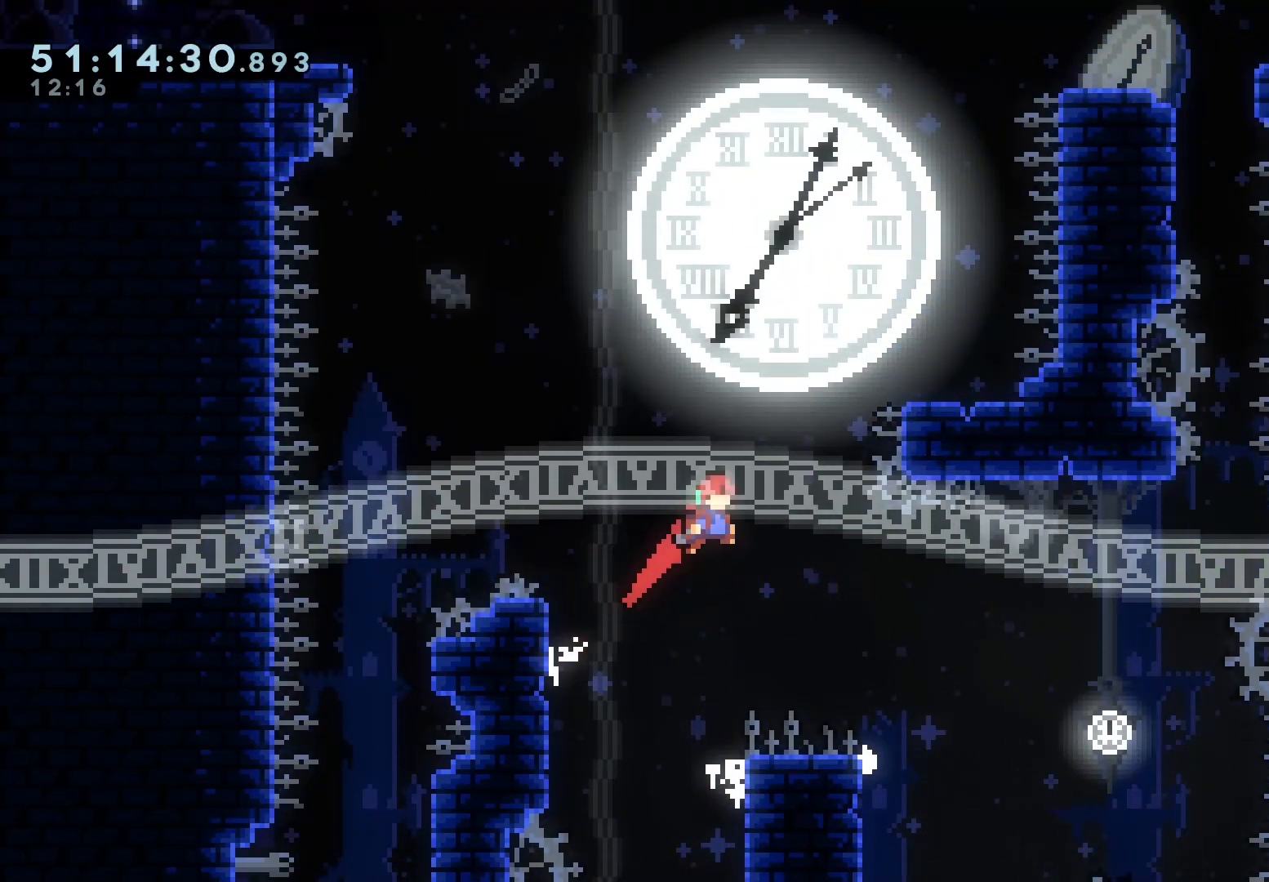
{"keys": ["grab", "right"], "events": [[150, "jump", "up"], [167, "up", "down"], [200, "dash", "down"], [200, "right", "up"], [333, "right", "down"], [367, "dash", "up"], [367, "up", "up"], [383, "grab", "down"]]}
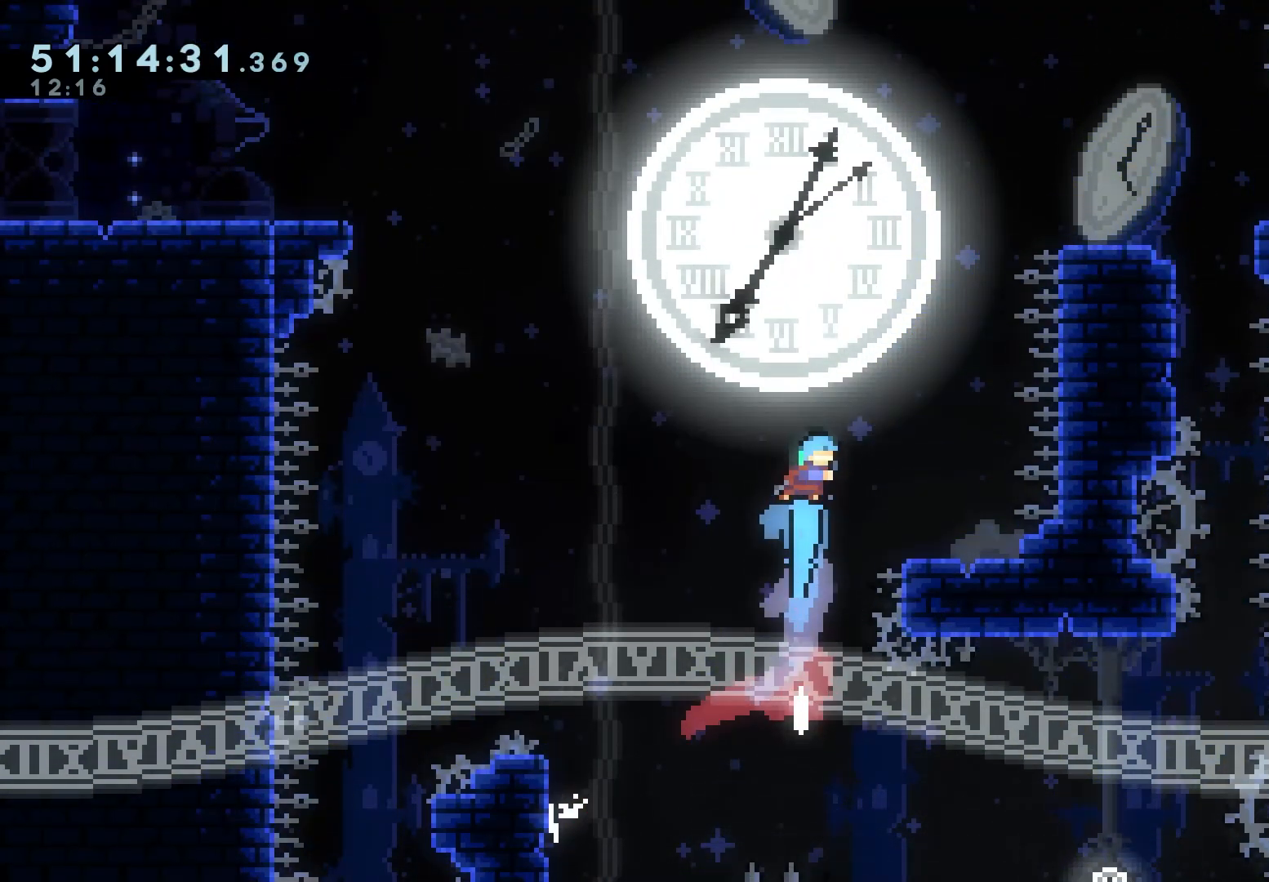
{"keys": ["grab", "jump"], "events": [[283, "right", "up"], [317, "jump", "down"]]}
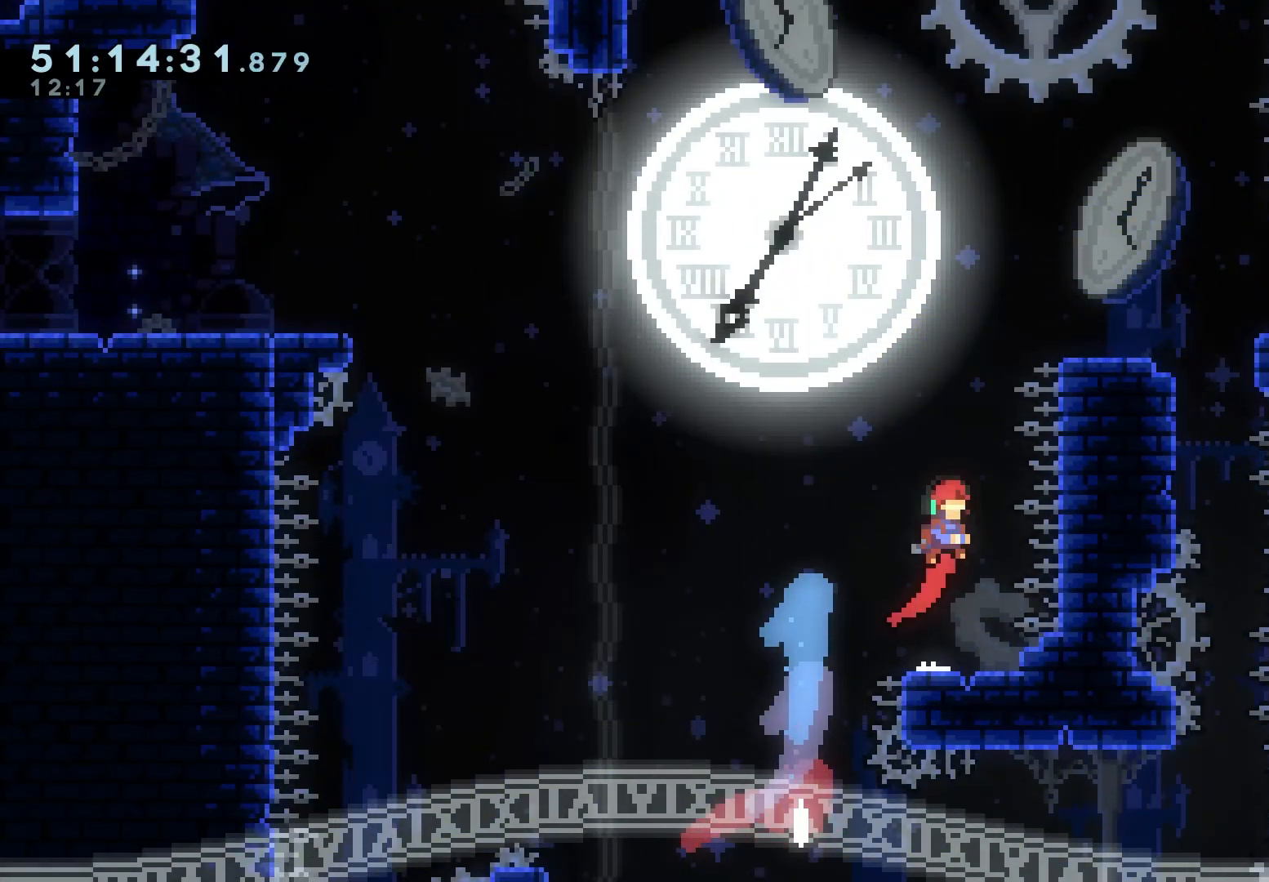
{"keys": ["dash", "grab", "right"], "events": [[33, "up", "down"], [67, "jump", "up"], [133, "dash", "down"], [233, "right", "down"], [267, "up", "up"]]}
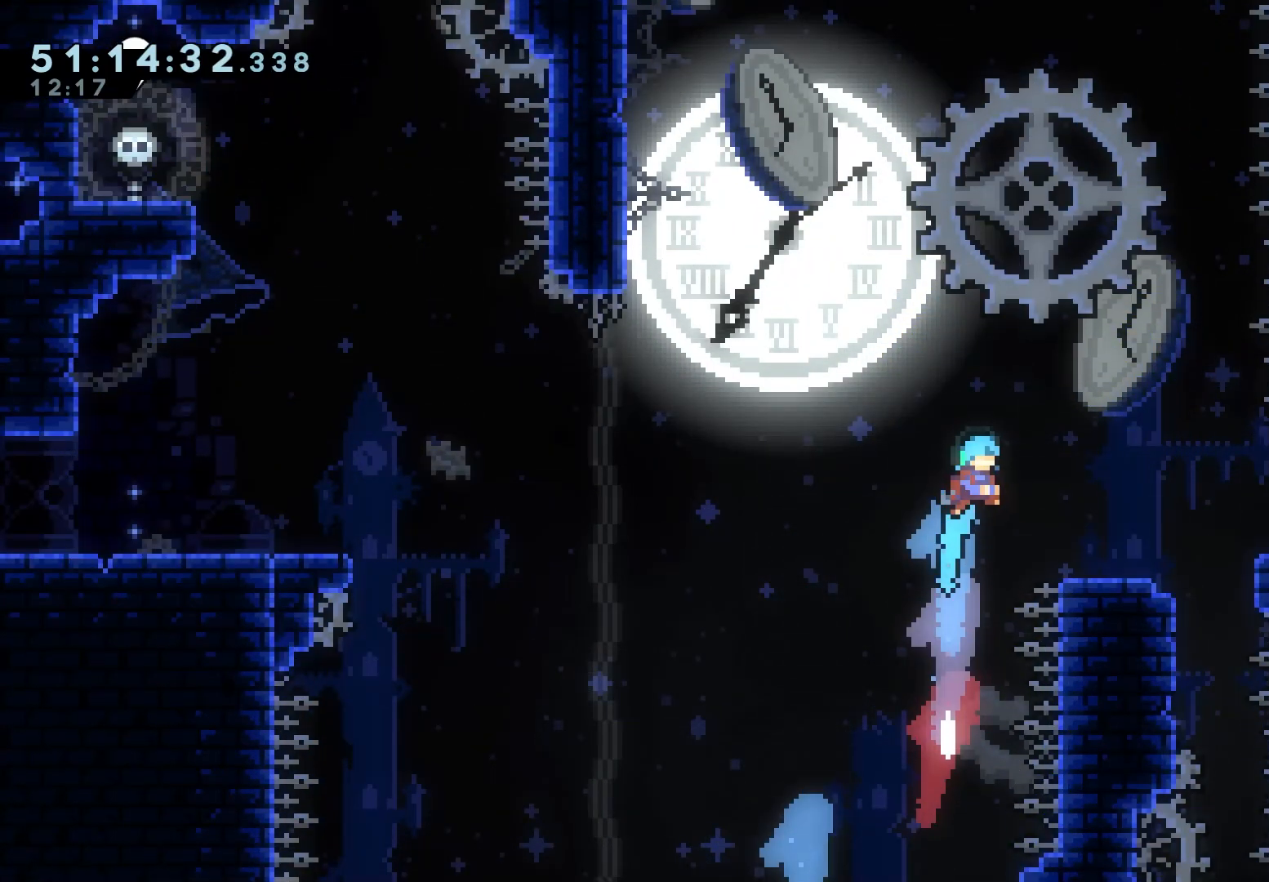
{"keys": ["grab"], "events": [[200, "dash", "up"], [250, "right", "up"], [400, "right", "down"], [483, "right", "up"]]}
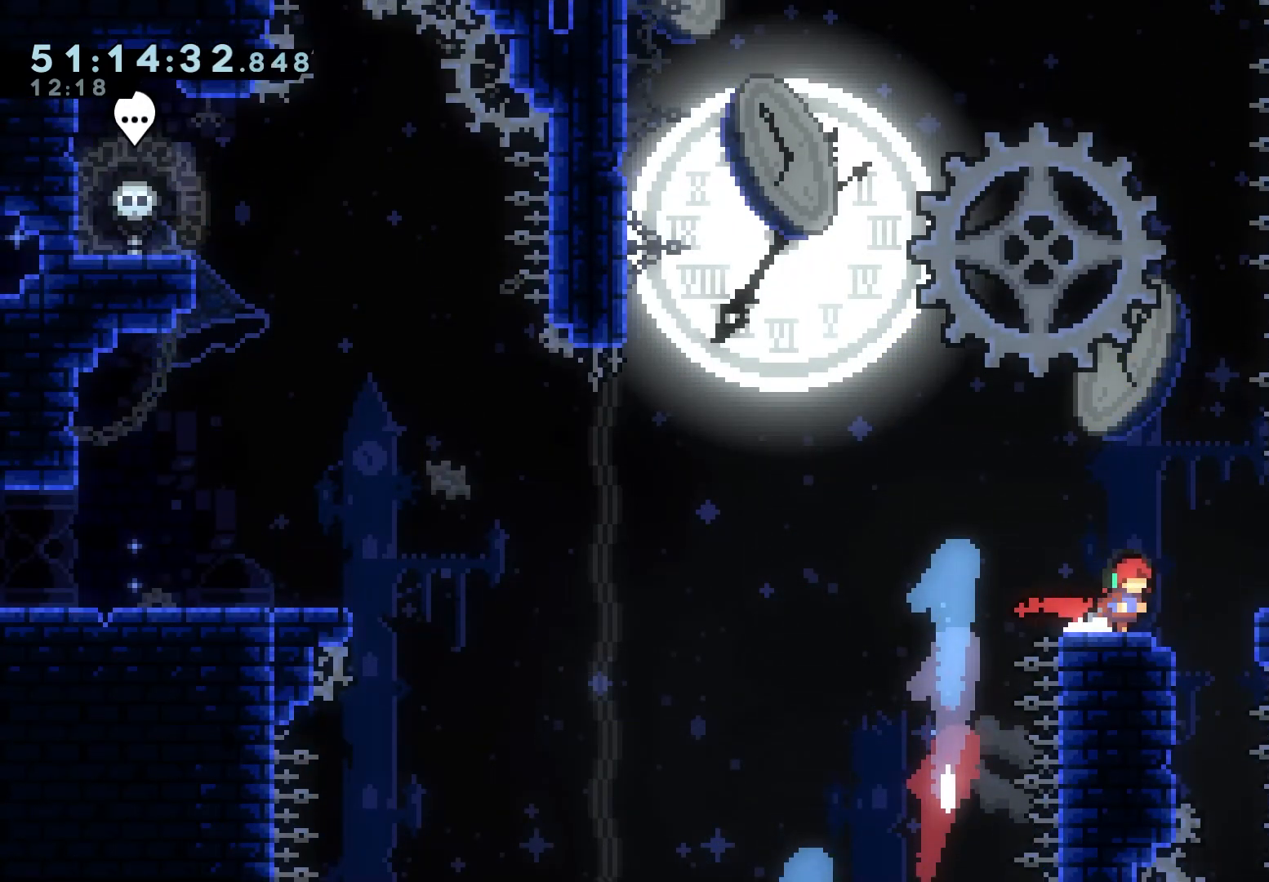
{"keys": ["grab", "right"], "events": [[150, "right", "down"], [200, "right", "up"], [367, "left", "down"], [400, "left", "up"], [500, "right", "down"]]}
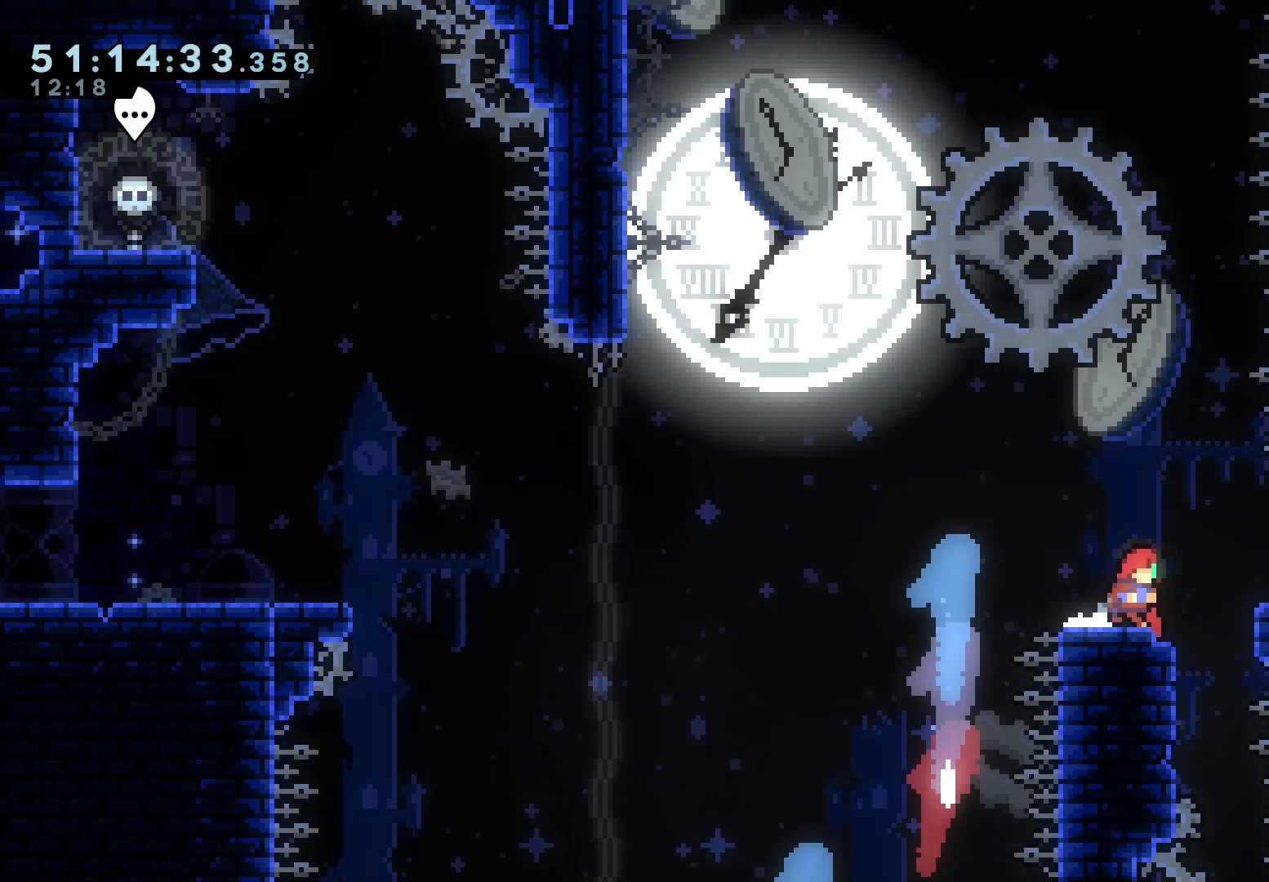
{"keys": ["grab", "jump", "left"], "events": [[133, "right", "up"], [183, "left", "down"], [200, "dash", "down"], [333, "dash", "up"], [400, "jump", "down"]]}
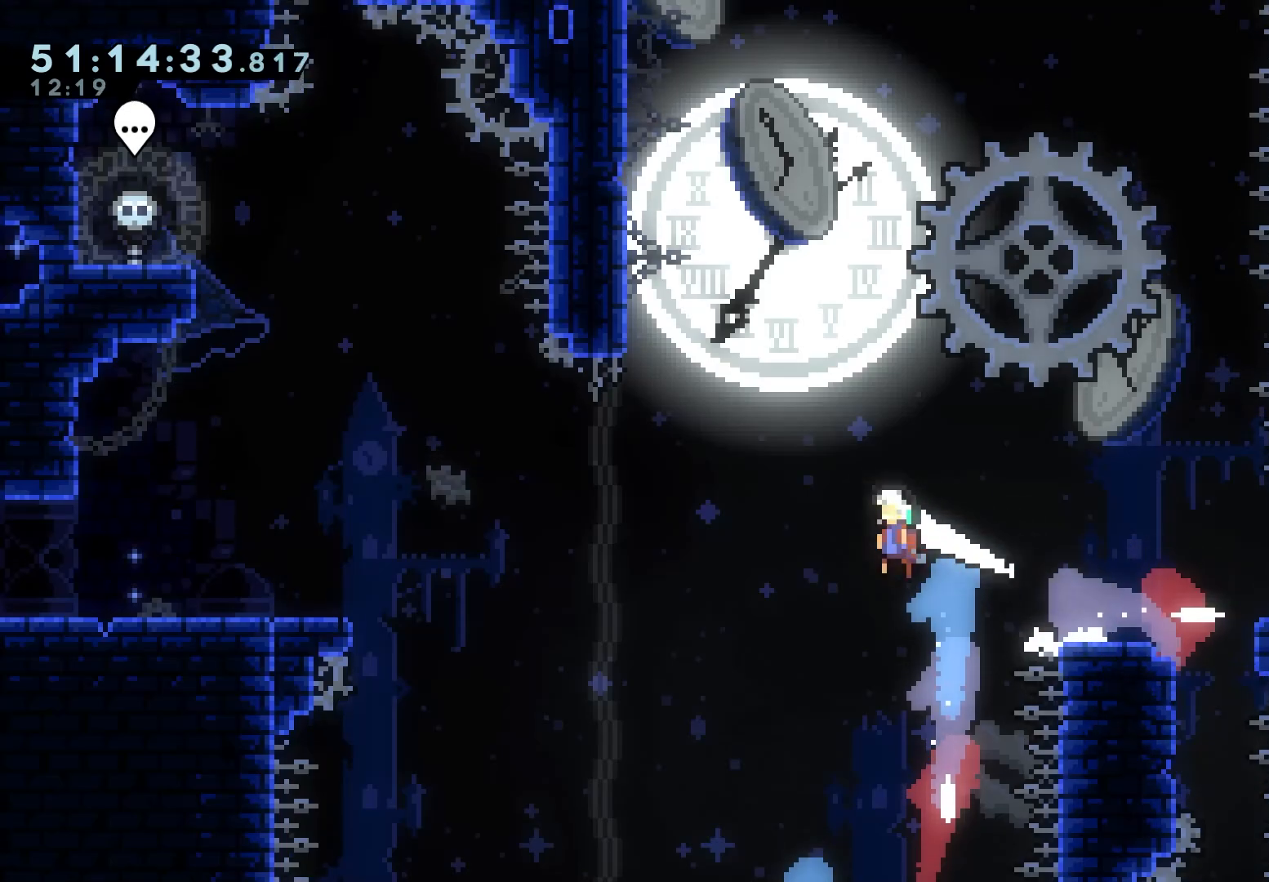
{"keys": ["grab", "left", "up"], "events": [[200, "jump", "up"], [200, "up", "down"], [233, "dash", "down"], [233, "left", "up"], [383, "left", "down"], [467, "dash", "up"]]}
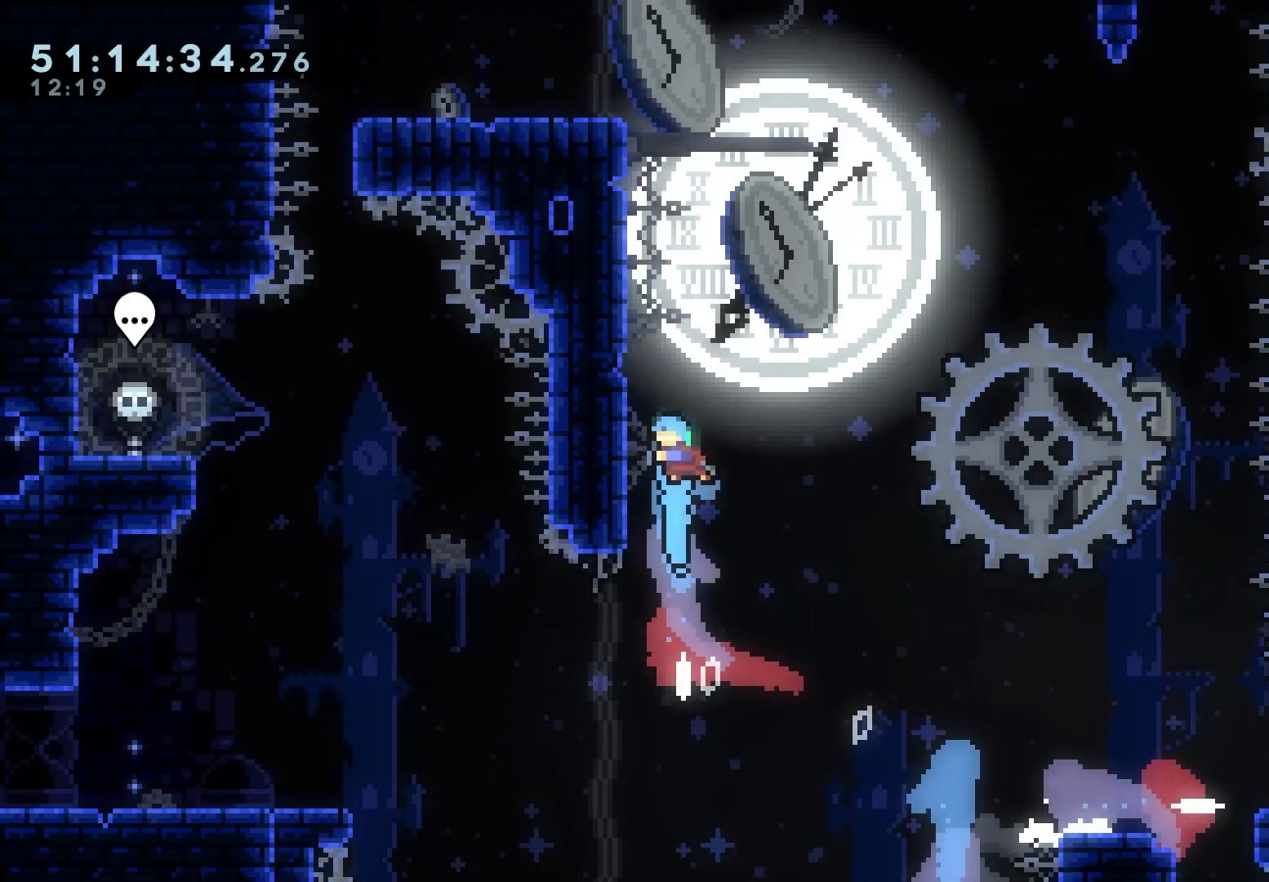
{"keys": ["grab", "up"], "events": [[100, "jump", "down"], [183, "left", "up"], [250, "jump", "up"], [317, "jump", "down"], [467, "jump", "up"]]}
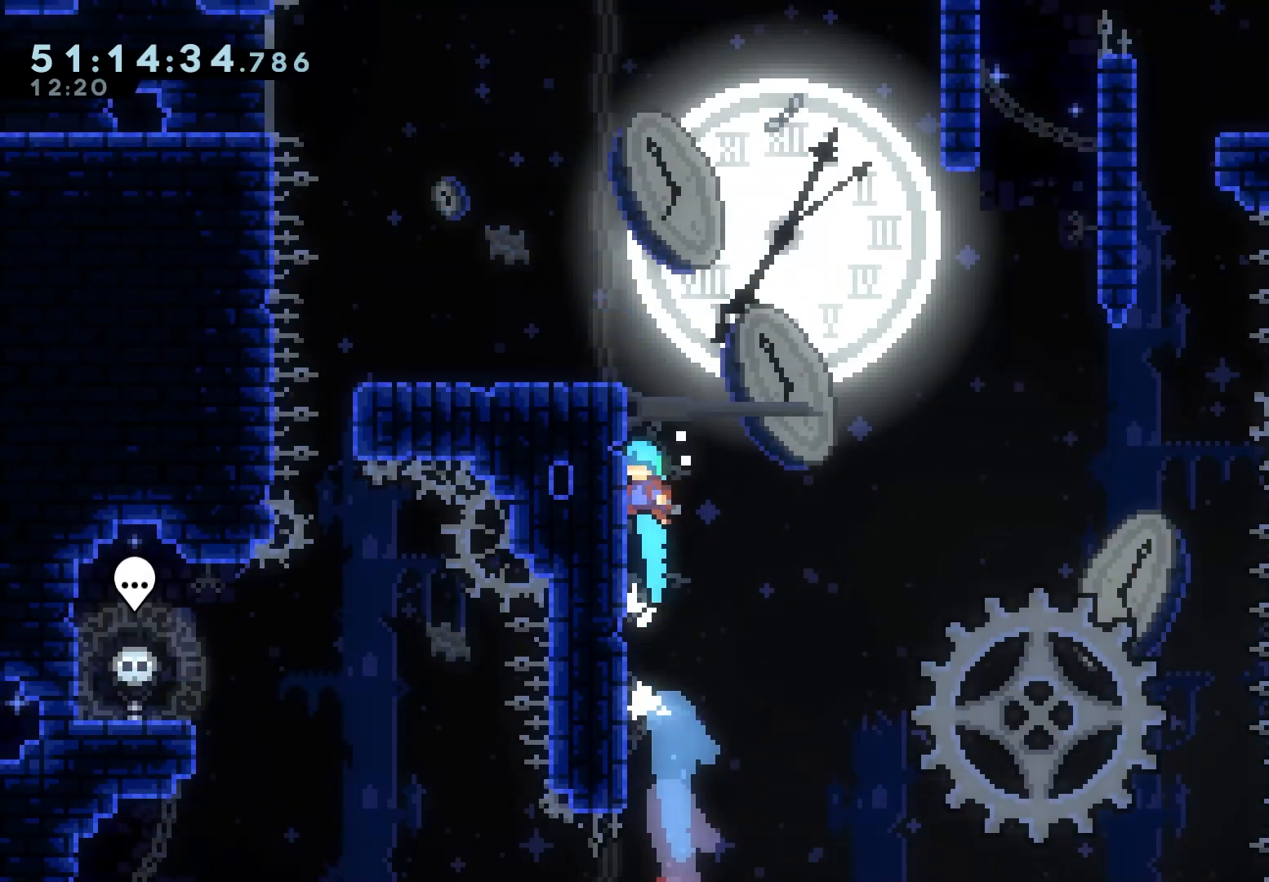
{"keys": ["grab", "left"], "events": [[17, "jump", "down"], [117, "up", "up"], [150, "jump", "up"], [183, "left", "down"], [200, "jump", "down"], [417, "jump", "up"]]}
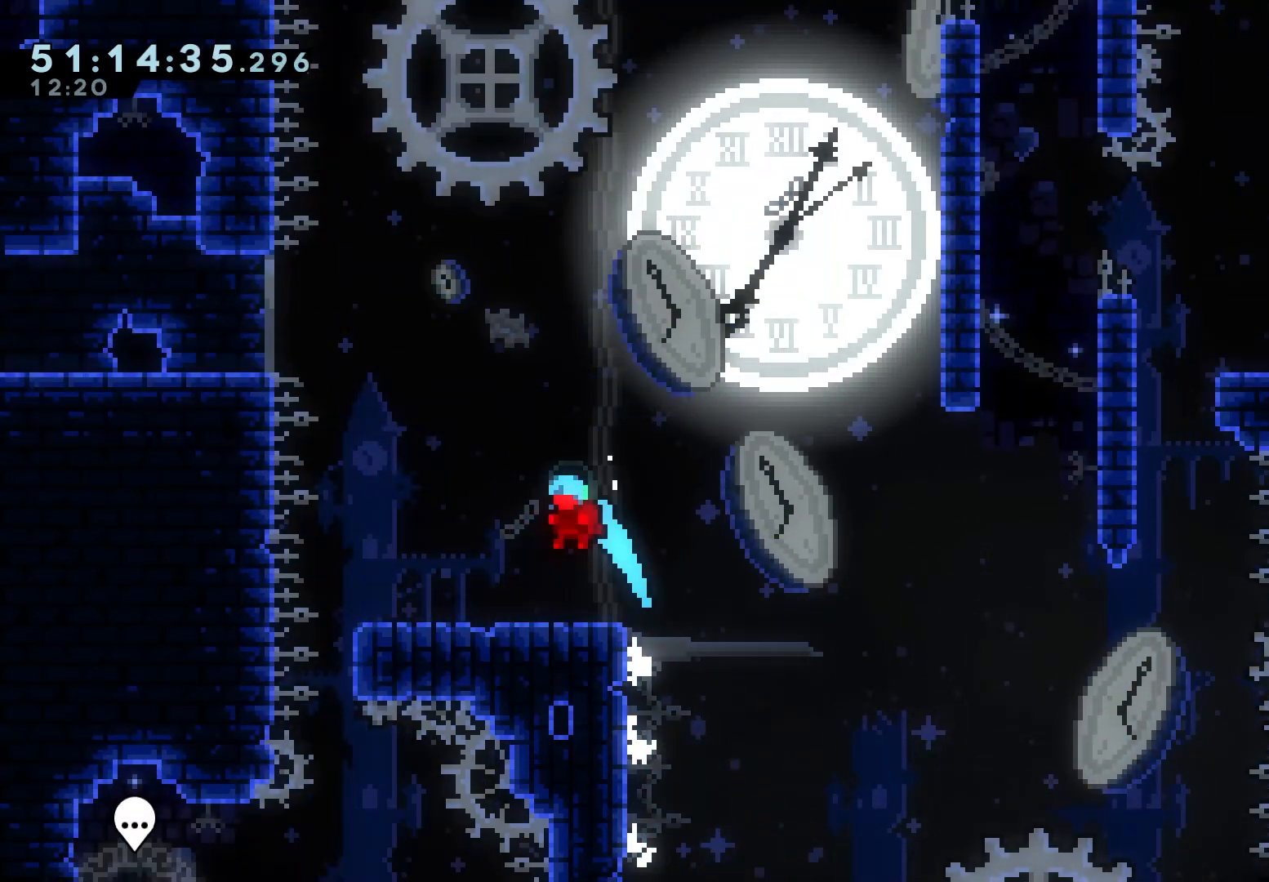
{"keys": ["grab", "jump", "right"], "events": [[117, "left", "up"], [167, "down", "down"], [183, "right", "down"], [200, "dash", "down"], [350, "dash", "up"], [367, "down", "up"], [417, "jump", "down"]]}
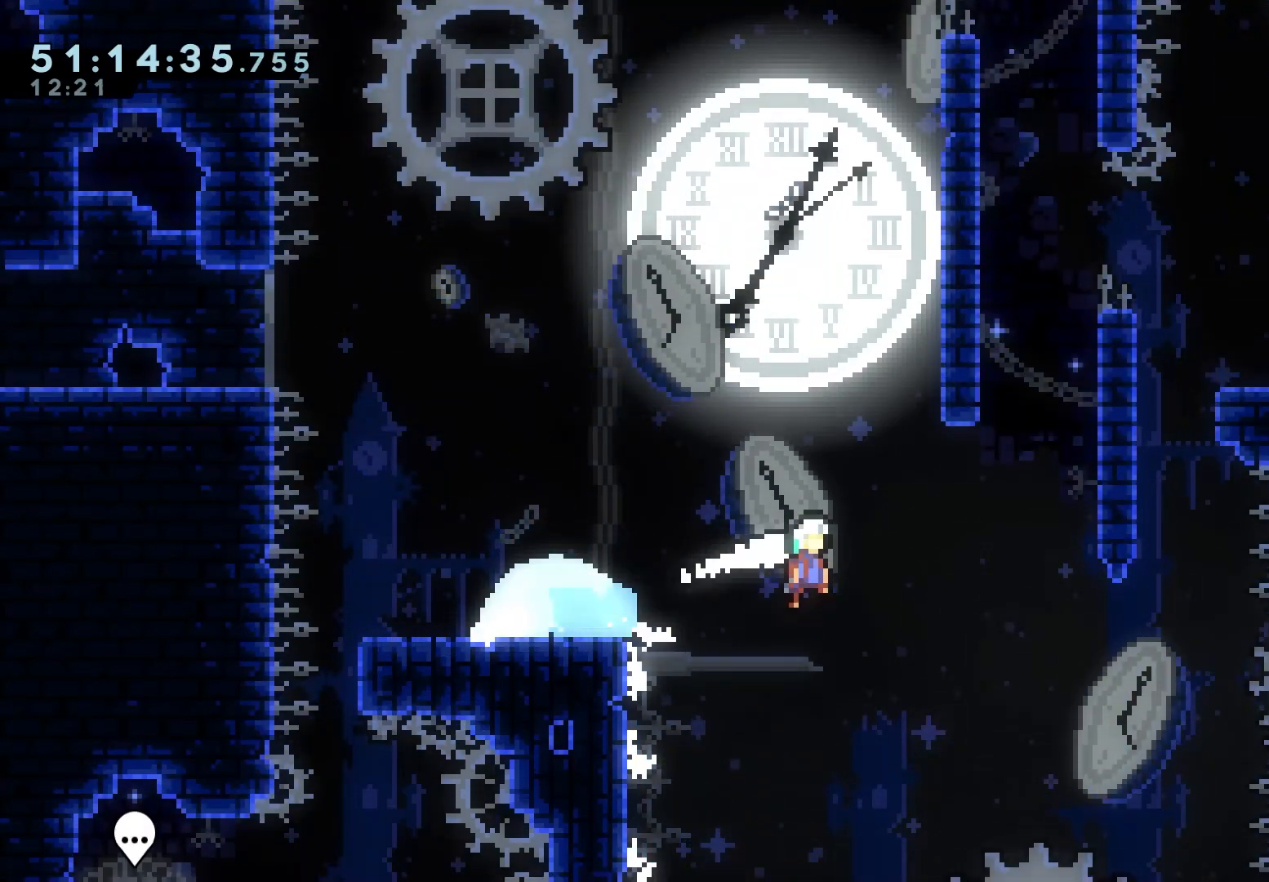
{"keys": ["grab", "jump", "up"], "events": [[167, "up", "down"], [233, "jump", "up"], [250, "right", "up"], [283, "jump", "down"], [450, "jump", "up"], [500, "jump", "down"]]}
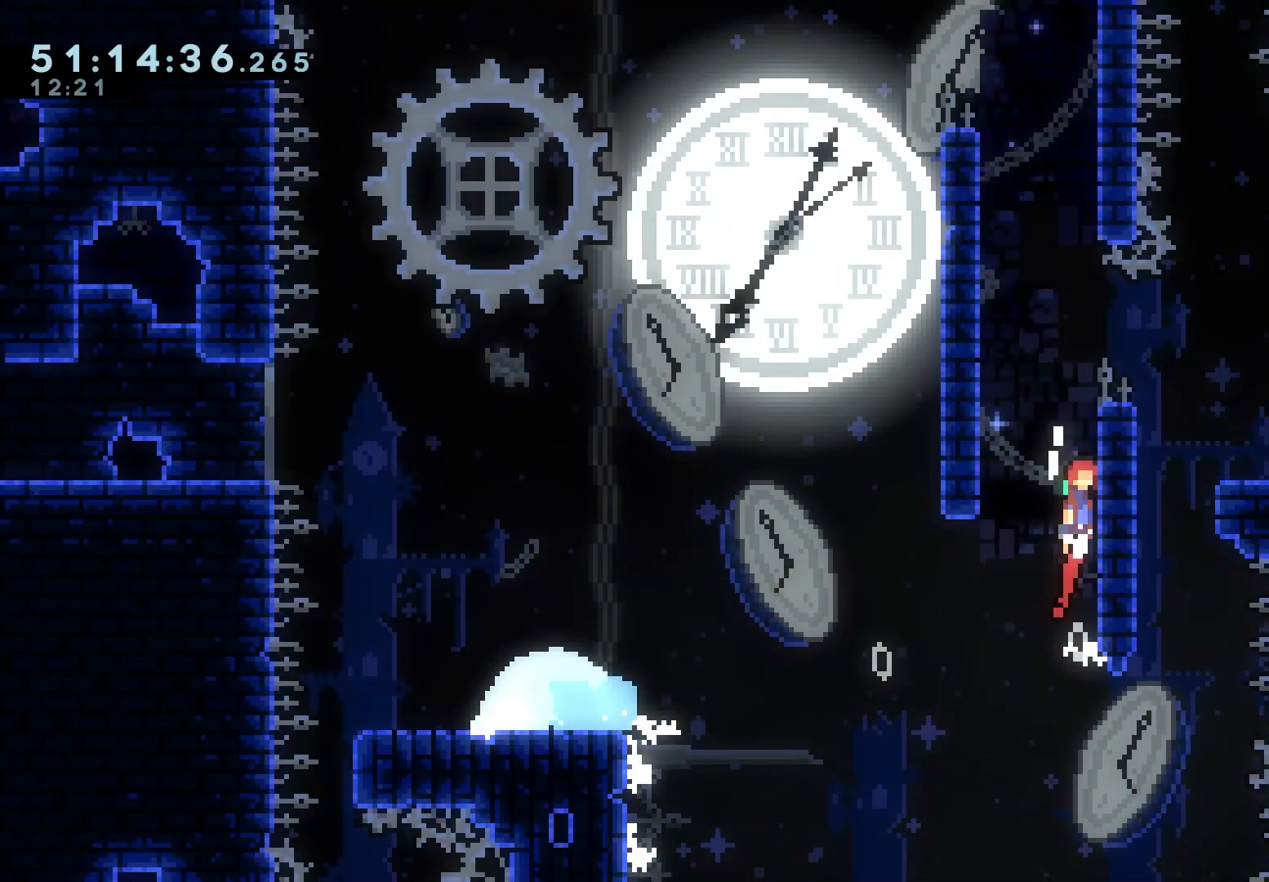
{"keys": ["dash", "grab", "right"], "events": [[167, "jump", "up"], [233, "jump", "down"], [350, "up", "up"], [367, "jump", "up"], [367, "right", "down"], [433, "dash", "down"]]}
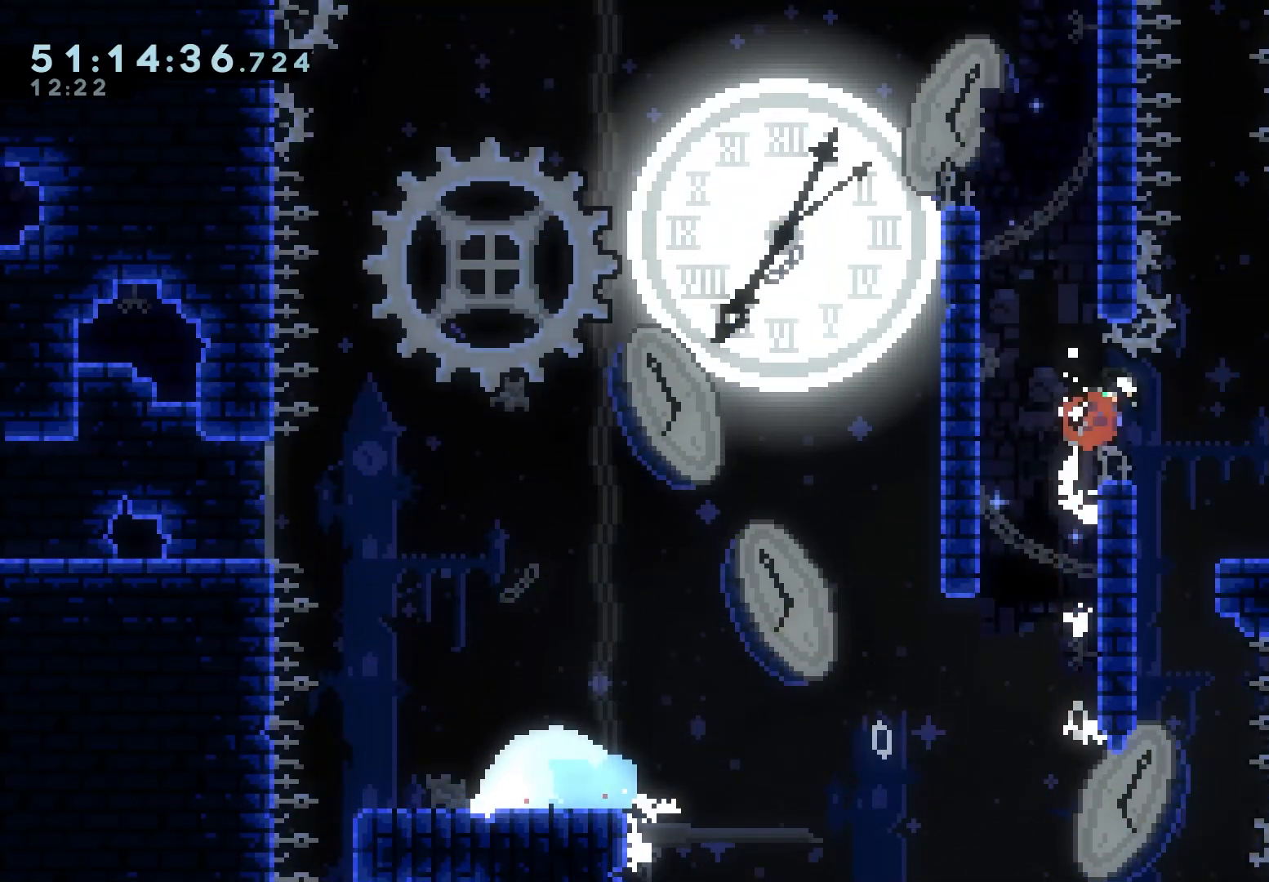
{"keys": ["dash", "down", "grab", "right"], "events": [[83, "dash", "up"], [400, "down", "down"], [467, "dash", "down"]]}